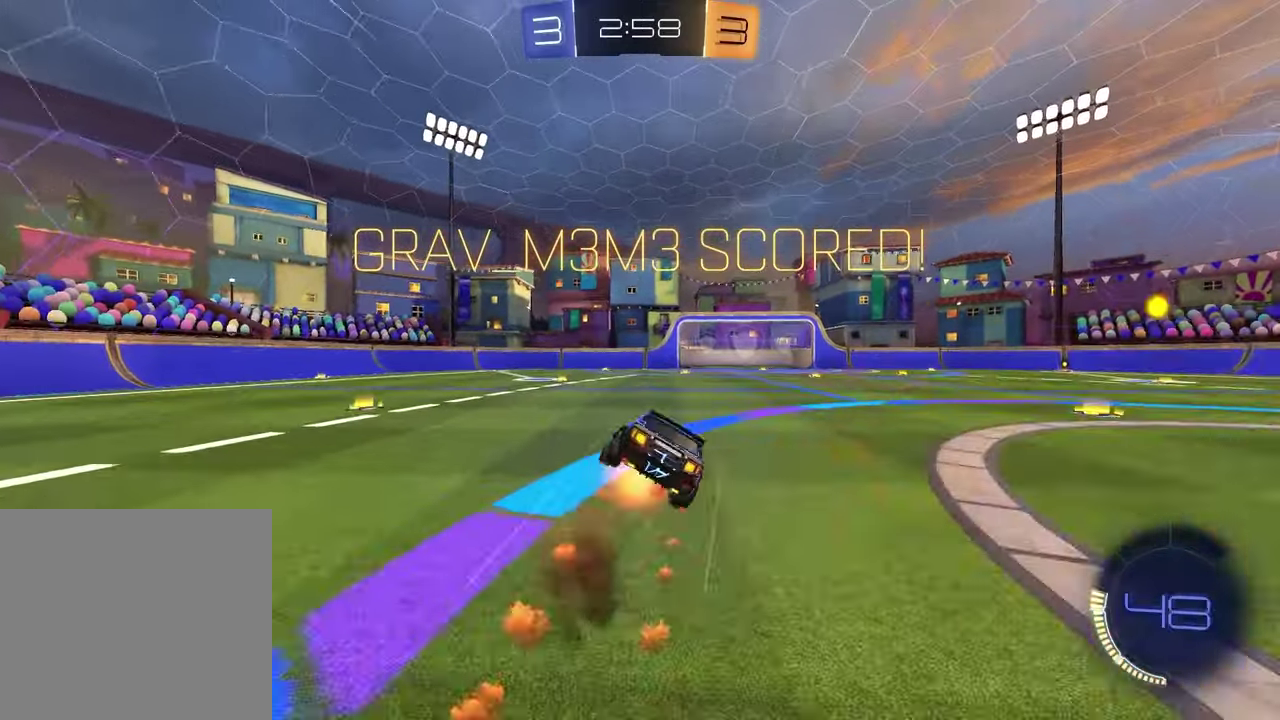
Gameplay with a controller (PlayStation layout); each line is a JSON object with the inputs held at the frame after it. "events" lists button and stick changes between this image and that frame as [ms after this image, input, new state], when the widget could be followed in between.
{"buttons": ["SQUARE", "R1"], "left_stick": "down-right", "right_stick": "center"}
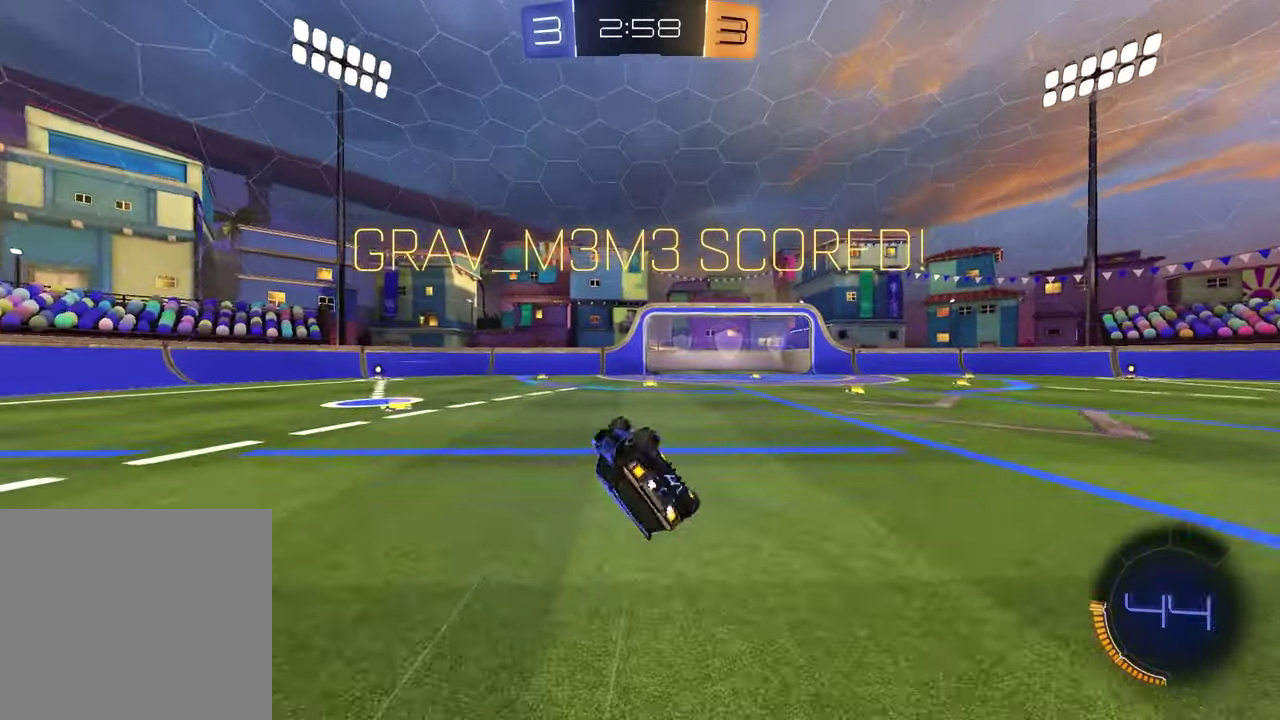
{"buttons": [], "left_stick": "center", "right_stick": "center", "events": [[217, "SQUARE", "up"], [233, "left_stick", "center"], [250, "R1", "up"]]}
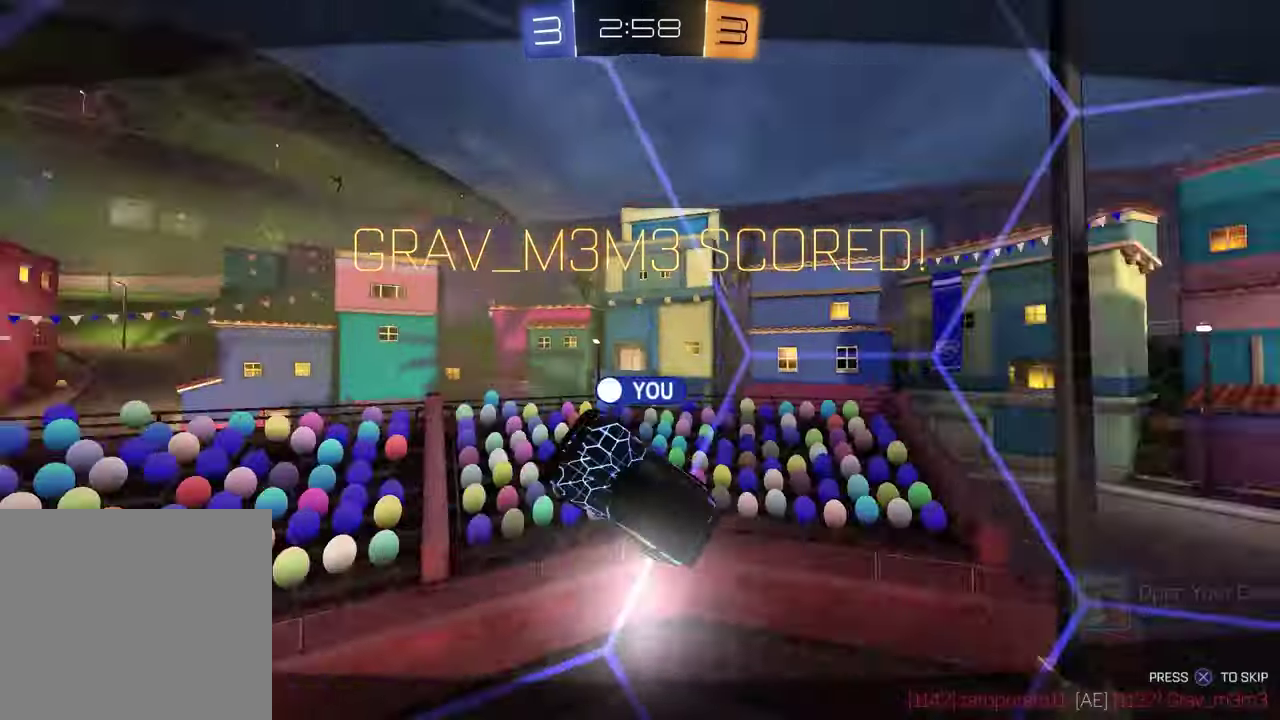
{"buttons": [], "left_stick": "center", "right_stick": "center", "events": [[83, "CROSS", "down"], [150, "CROSS", "up"]]}
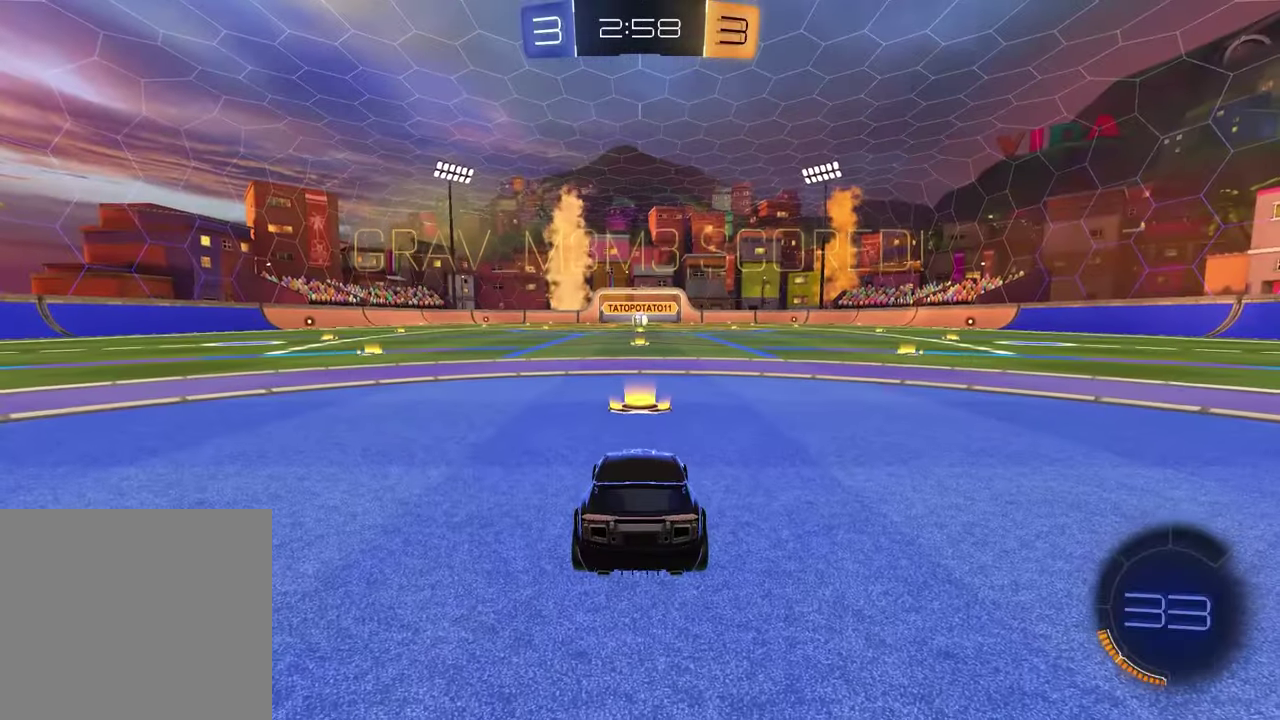
{"buttons": ["L2", "SELECT"], "left_stick": "center", "right_stick": "center", "events": [[317, "L2", "down"], [317, "SELECT", "down"]]}
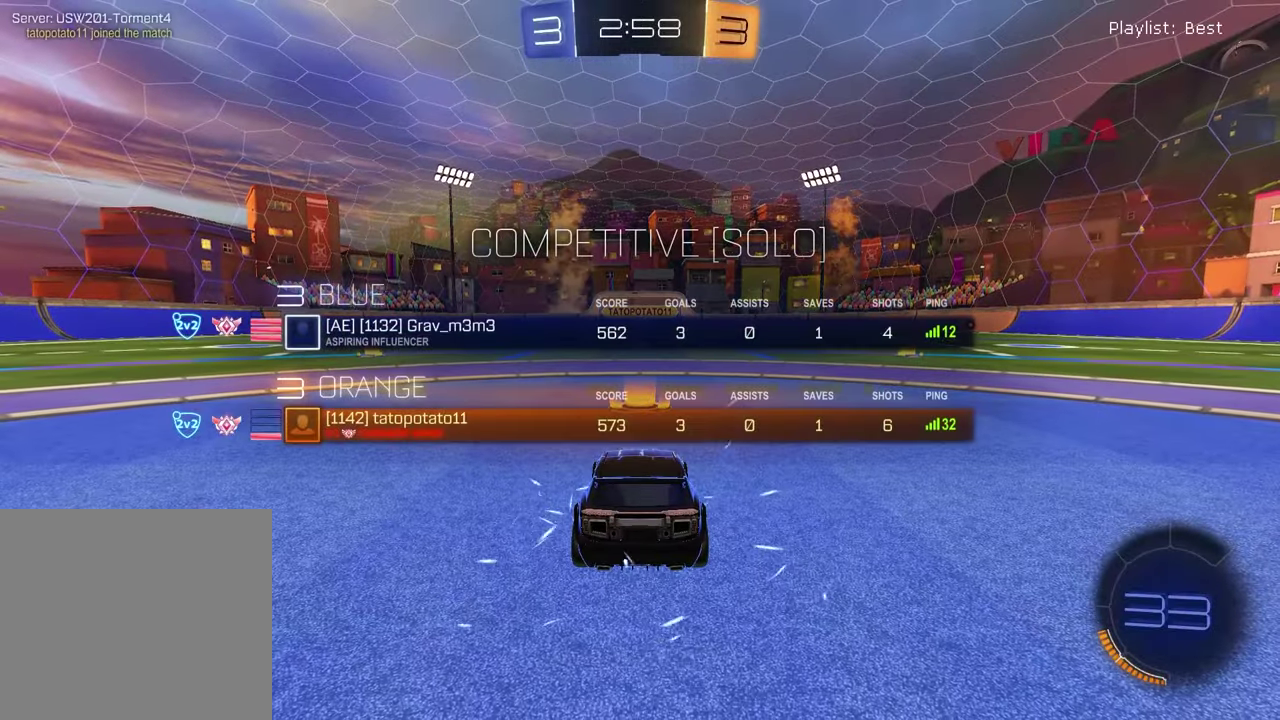
{"buttons": ["L2", "SELECT"], "left_stick": "center", "right_stick": "center", "events": [[33, "R3", "down"], [117, "R3", "up"], [167, "R3", "down"], [267, "R3", "up"]]}
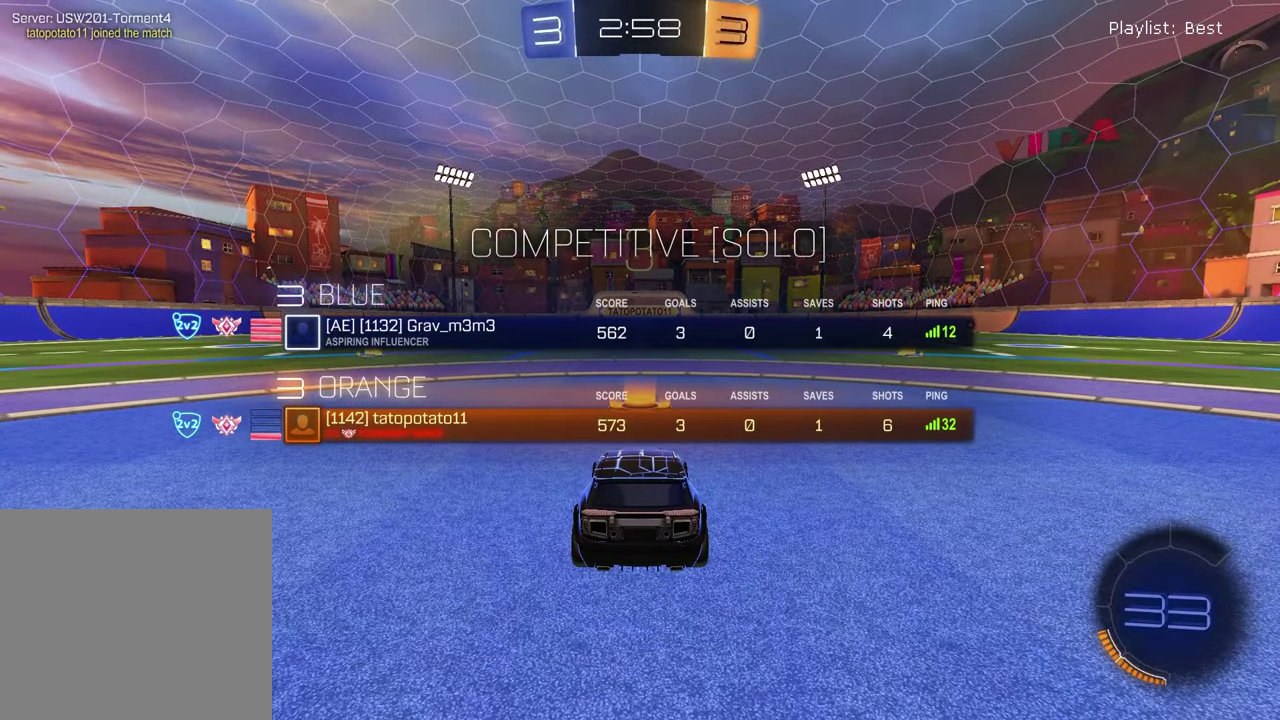
{"buttons": [], "left_stick": "left", "right_stick": "center", "events": [[183, "TRIANGLE", "down"], [200, "L2", "up"], [200, "SELECT", "up"], [300, "TRIANGLE", "up"], [433, "left_stick", "left"]]}
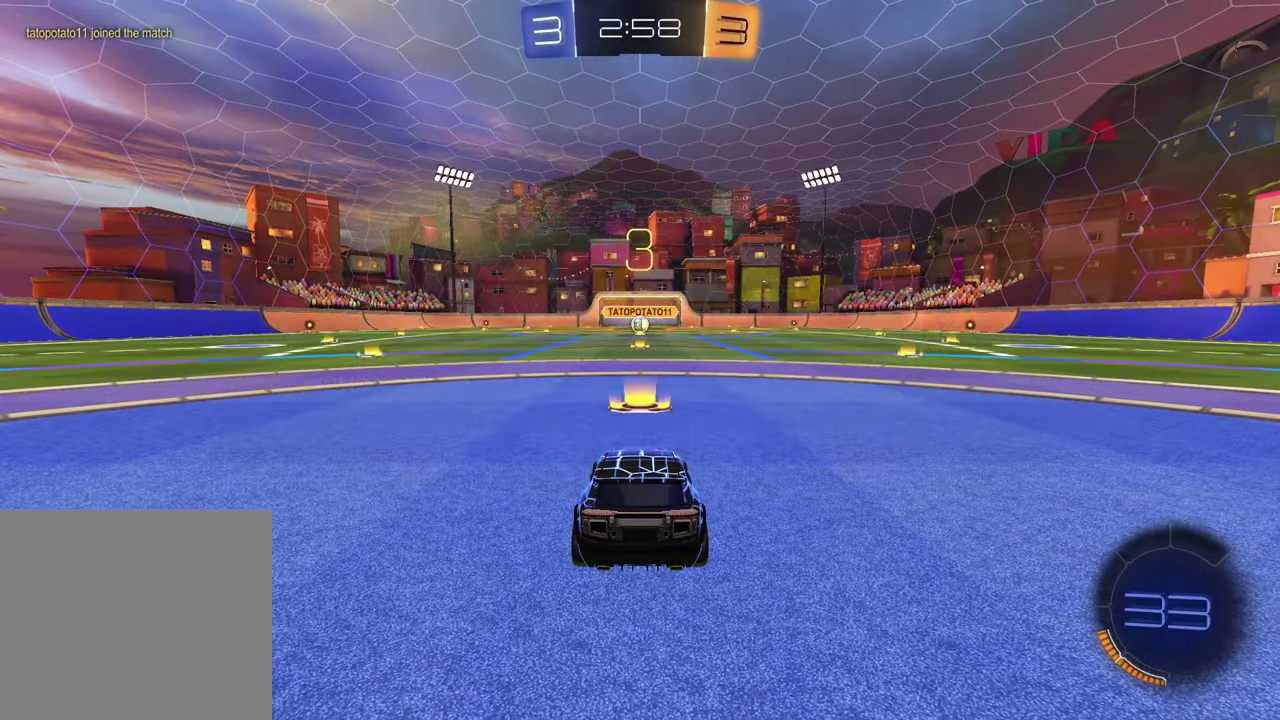
{"buttons": [], "left_stick": "left", "right_stick": "center", "events": [[83, "left_stick", "right"], [200, "left_stick", "left"], [350, "left_stick", "right"], [467, "left_stick", "left"]]}
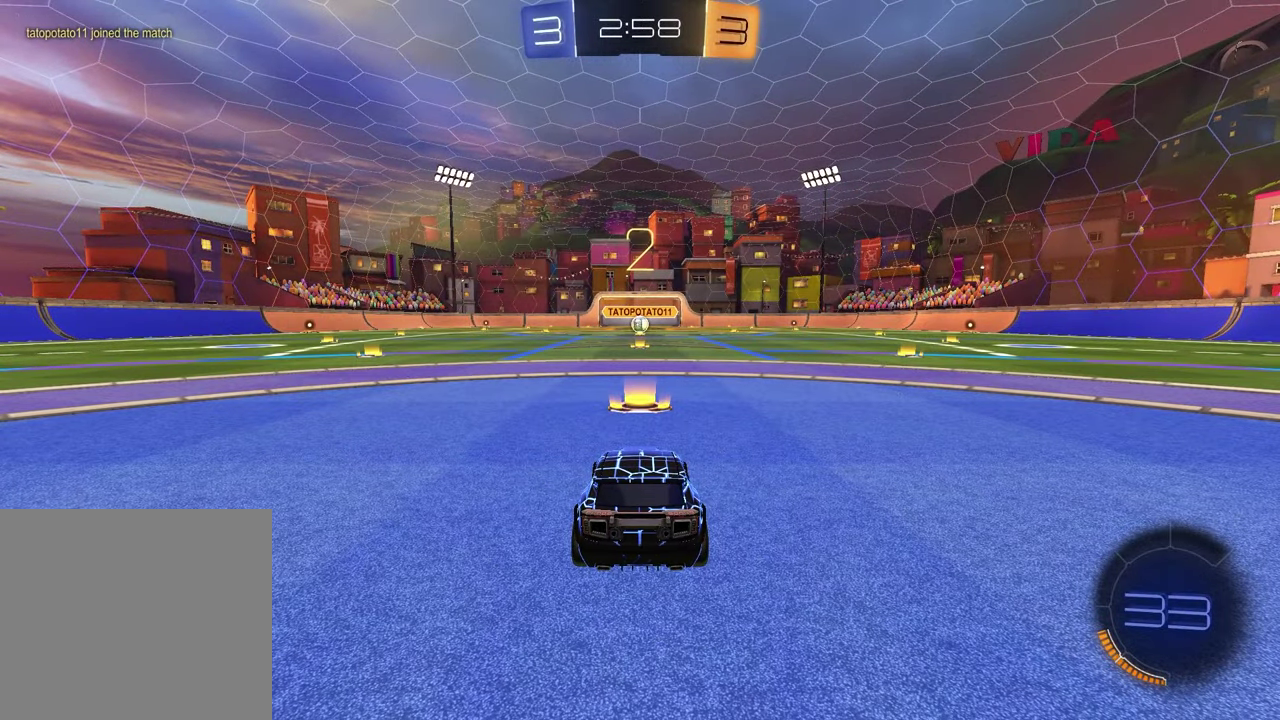
{"buttons": [], "left_stick": "left", "right_stick": "center", "events": [[83, "left_stick", "up-right"], [217, "left_stick", "left"], [333, "left_stick", "up-right"], [467, "left_stick", "left"]]}
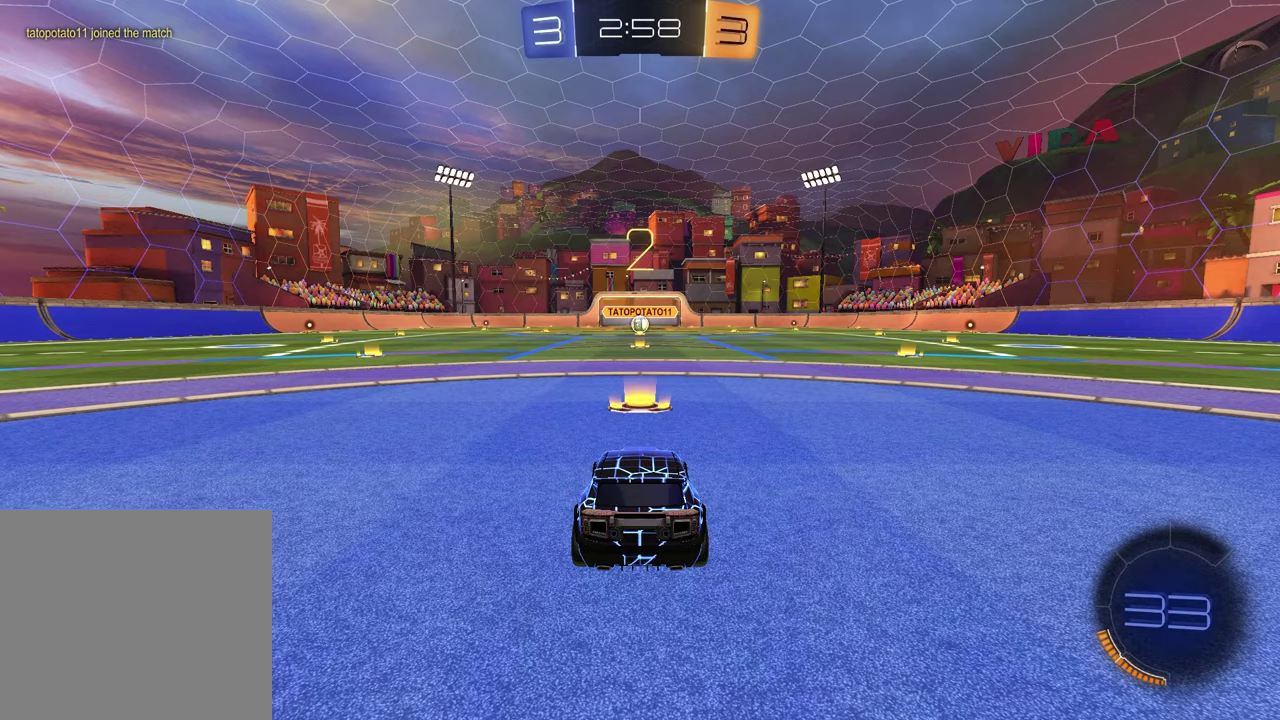
{"buttons": [], "left_stick": "left", "right_stick": "center", "events": [[83, "left_stick", "up-right"], [233, "left_stick", "left"], [350, "left_stick", "up-right"], [483, "left_stick", "left"]]}
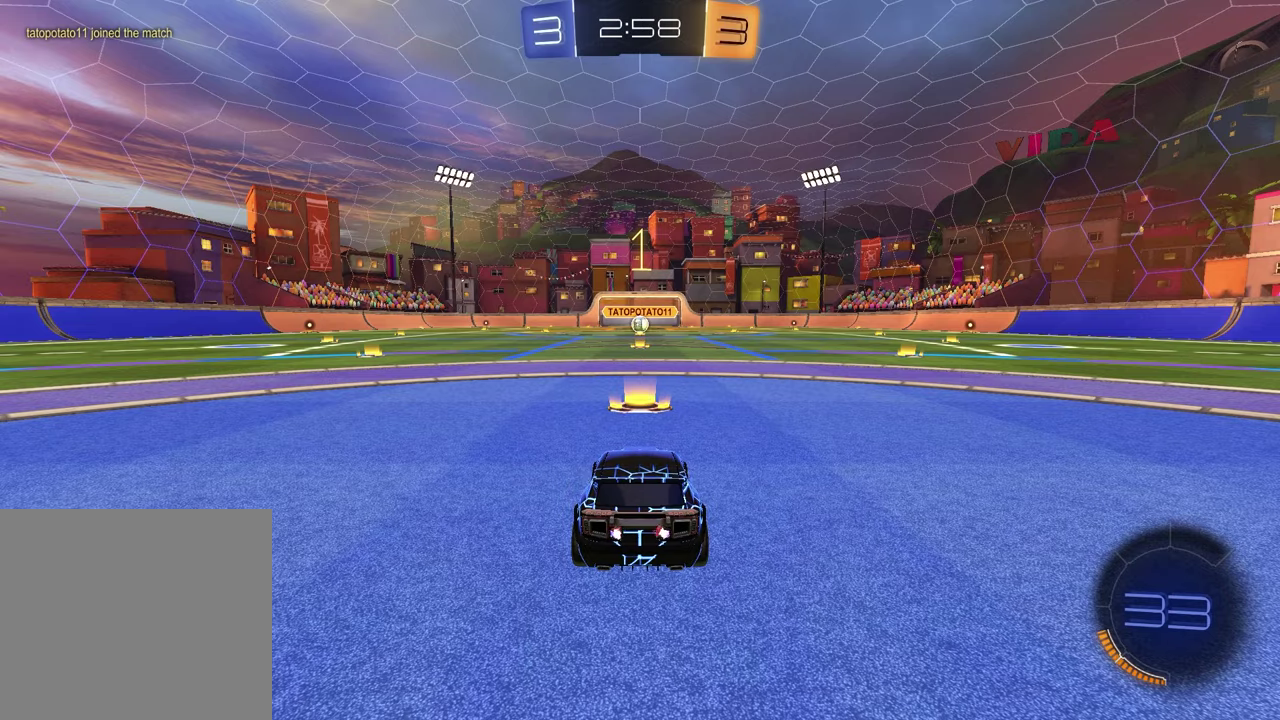
{"buttons": ["R1"], "left_stick": "center", "right_stick": "center", "events": [[100, "left_stick", "up-right"], [233, "left_stick", "center"], [300, "R1", "down"], [383, "TRIANGLE", "down"], [500, "TRIANGLE", "up"]]}
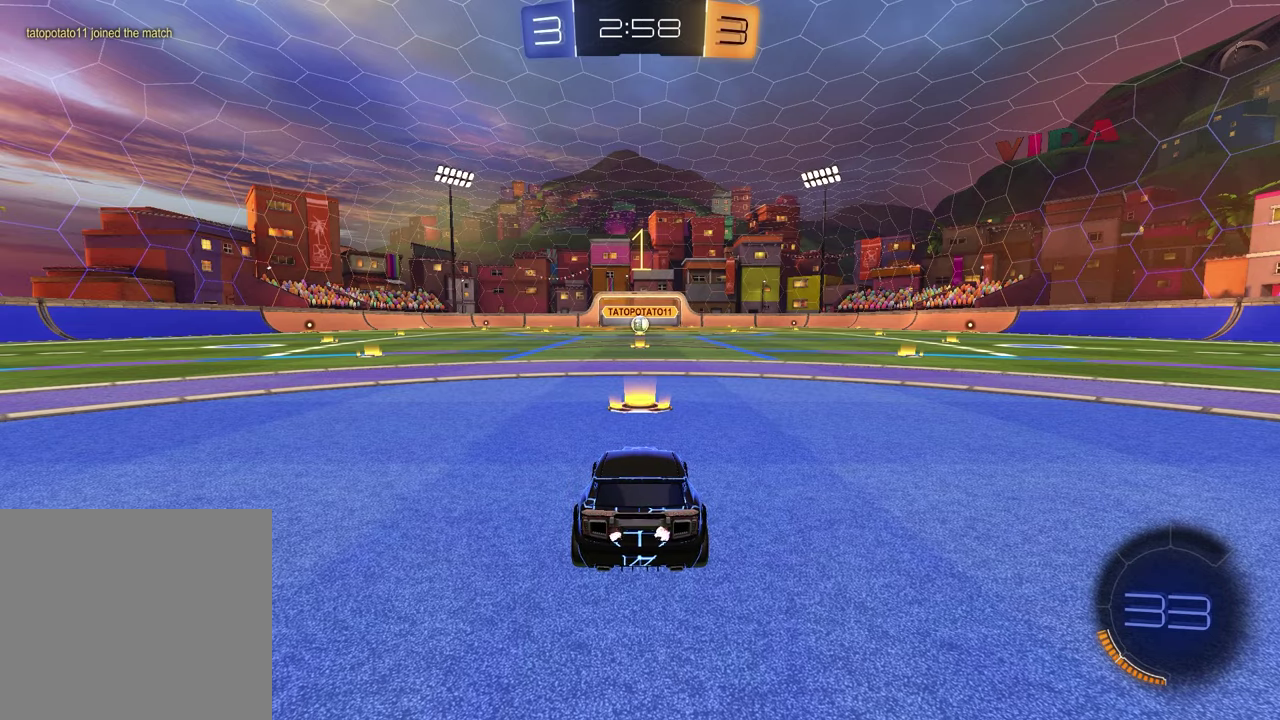
{"buttons": ["R1"], "left_stick": "up-left", "right_stick": "center", "events": [[100, "TRIANGLE", "down"], [183, "TRIANGLE", "up"], [483, "left_stick", "up-left"]]}
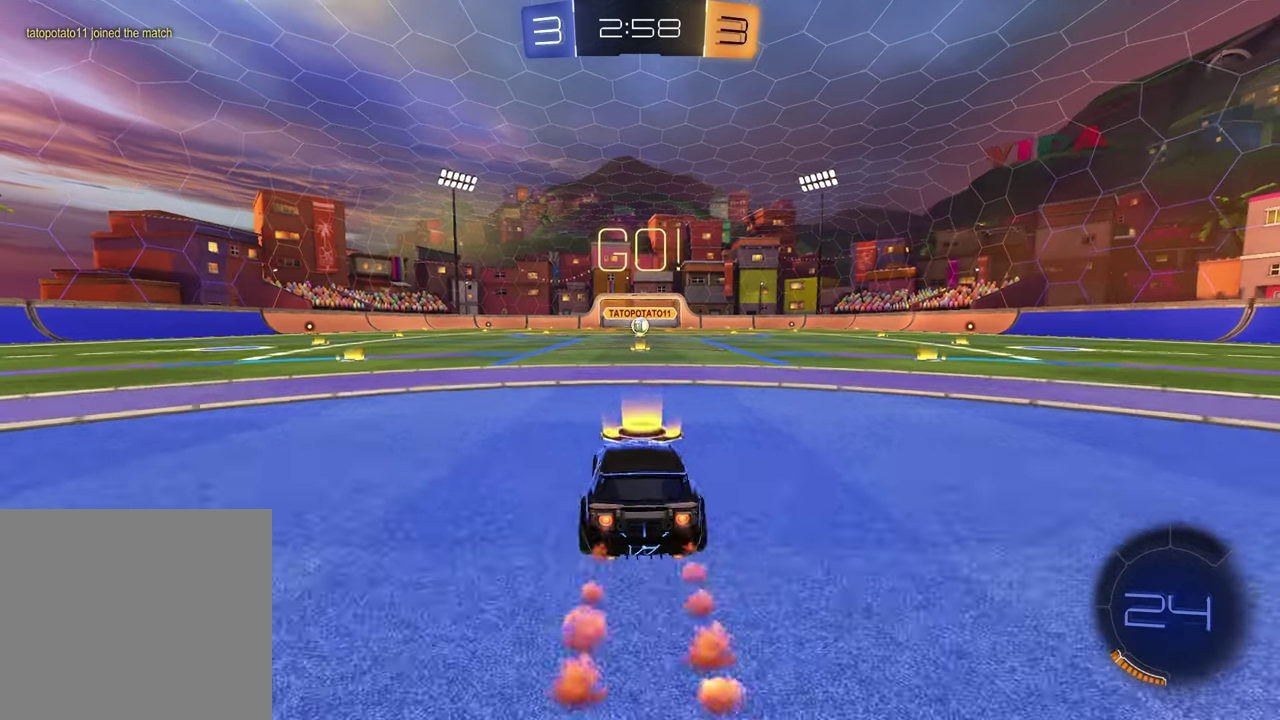
{"buttons": ["SQUARE", "R1"], "left_stick": "down-right", "right_stick": "center", "events": [[17, "CROSS", "down"], [83, "CROSS", "up"], [100, "left_stick", "down-left"], [133, "CROSS", "down"], [200, "CROSS", "up"], [200, "SQUARE", "down"], [217, "left_stick", "down"], [300, "left_stick", "down-left"], [400, "left_stick", "down"], [450, "left_stick", "down-right"]]}
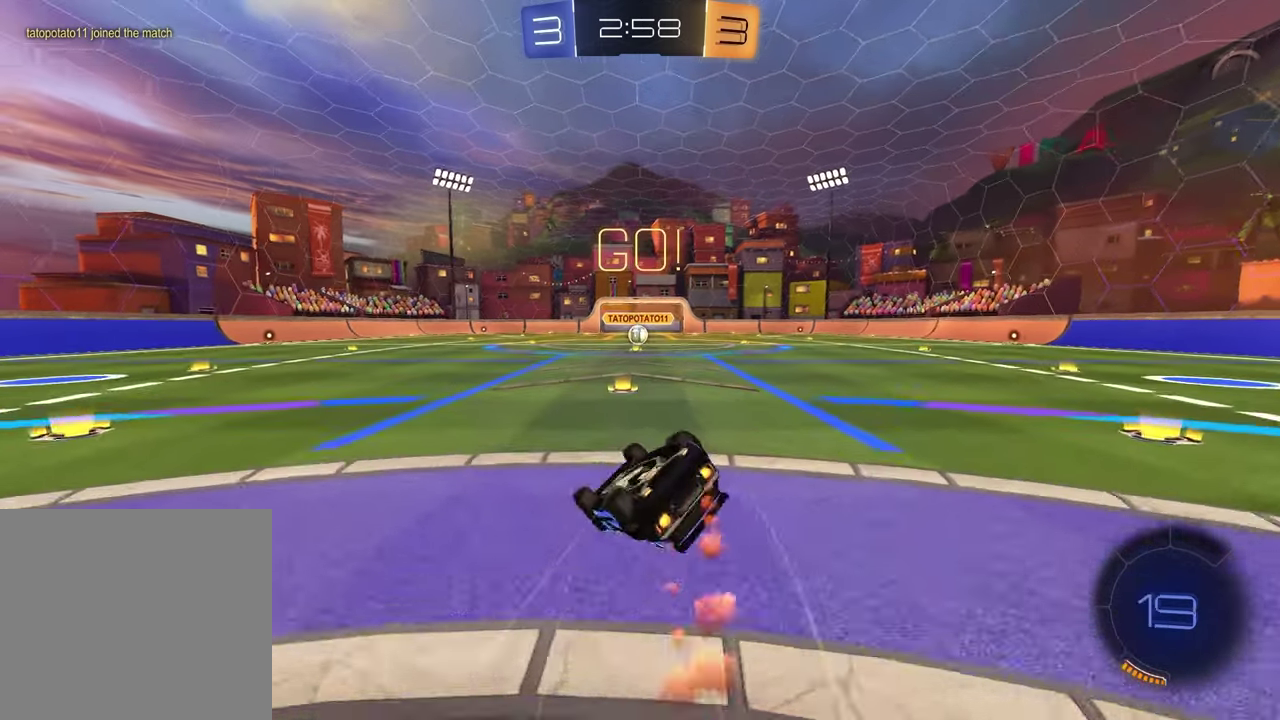
{"buttons": ["R1"], "left_stick": "center", "right_stick": "center", "events": [[150, "left_stick", "up-left"], [383, "left_stick", "down-right"], [417, "SQUARE", "up"], [433, "left_stick", "center"]]}
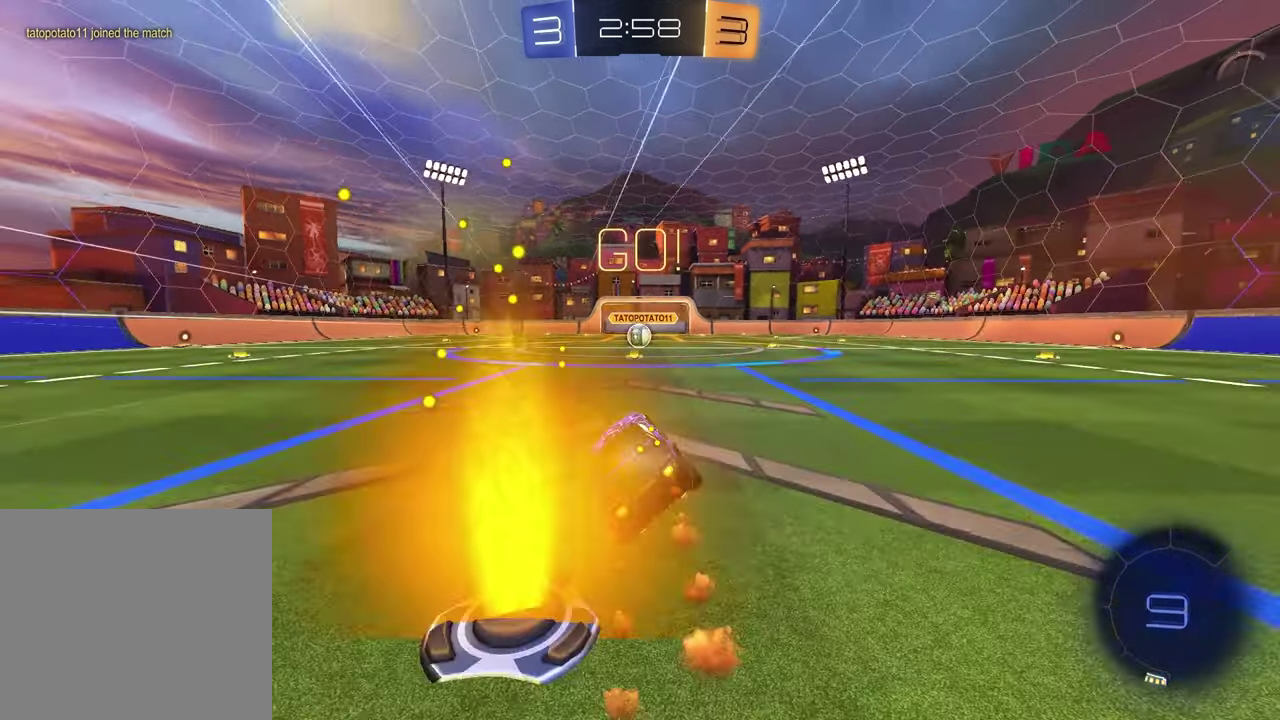
{"buttons": ["R1"], "left_stick": "center", "right_stick": "center", "events": []}
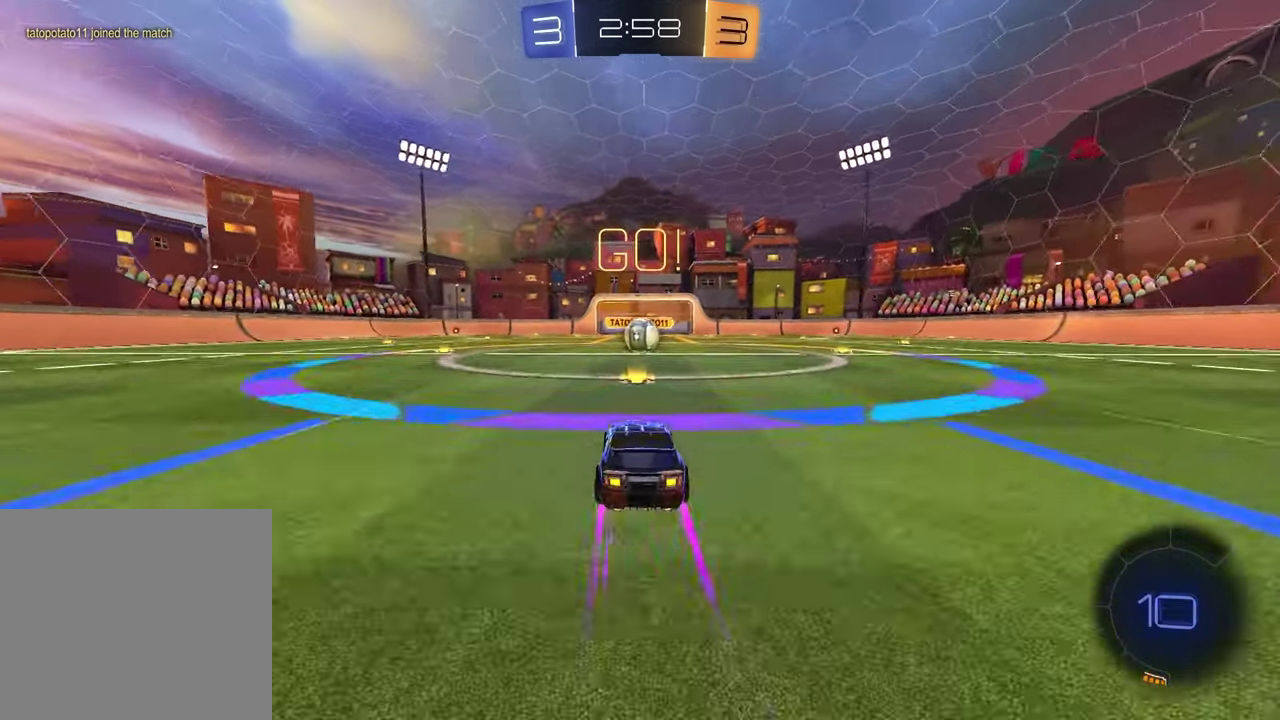
{"buttons": ["CROSS", "L1"], "left_stick": "up", "right_stick": "center", "events": [[300, "R1", "up"], [367, "L1", "down"], [450, "CROSS", "down"], [467, "left_stick", "up"]]}
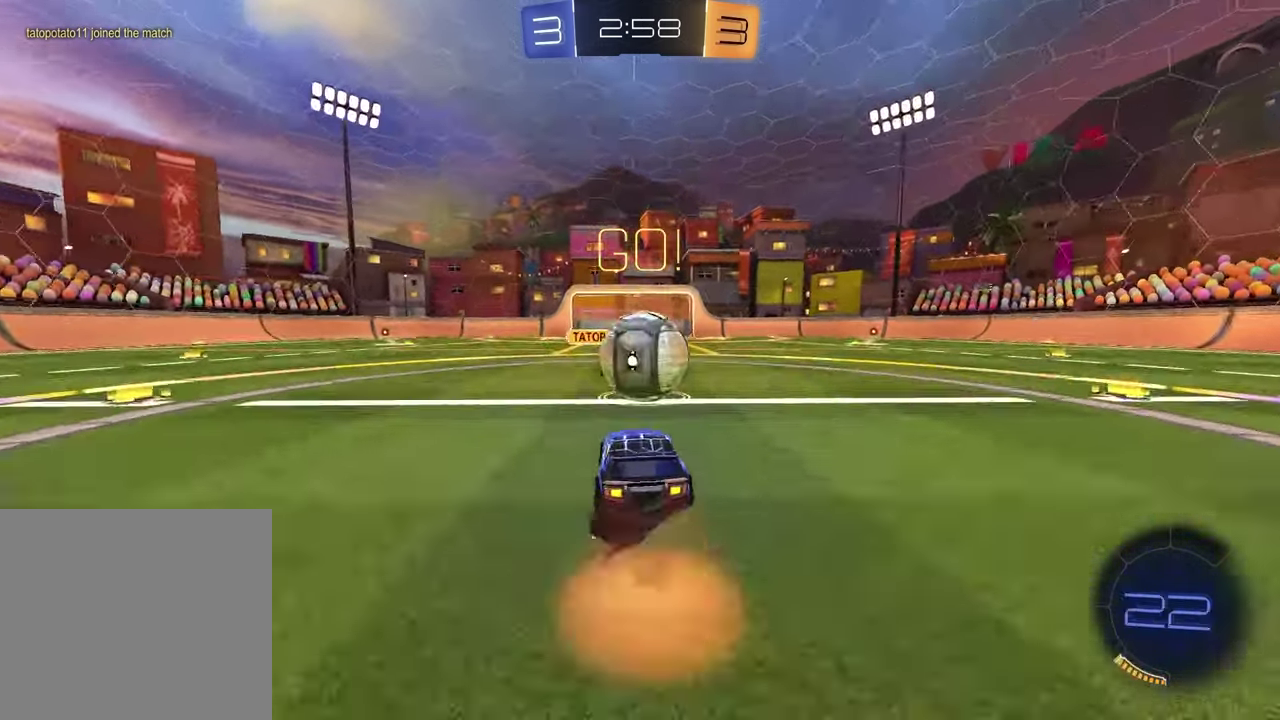
{"buttons": ["SQUARE", "R1"], "left_stick": "down-left", "right_stick": "center", "events": [[17, "left_stick", "up-right"], [50, "CROSS", "up"], [100, "R1", "down"], [117, "CROSS", "down"], [200, "left_stick", "down-right"], [267, "CROSS", "up"], [283, "L1", "up"], [283, "SQUARE", "down"], [317, "left_stick", "down-left"]]}
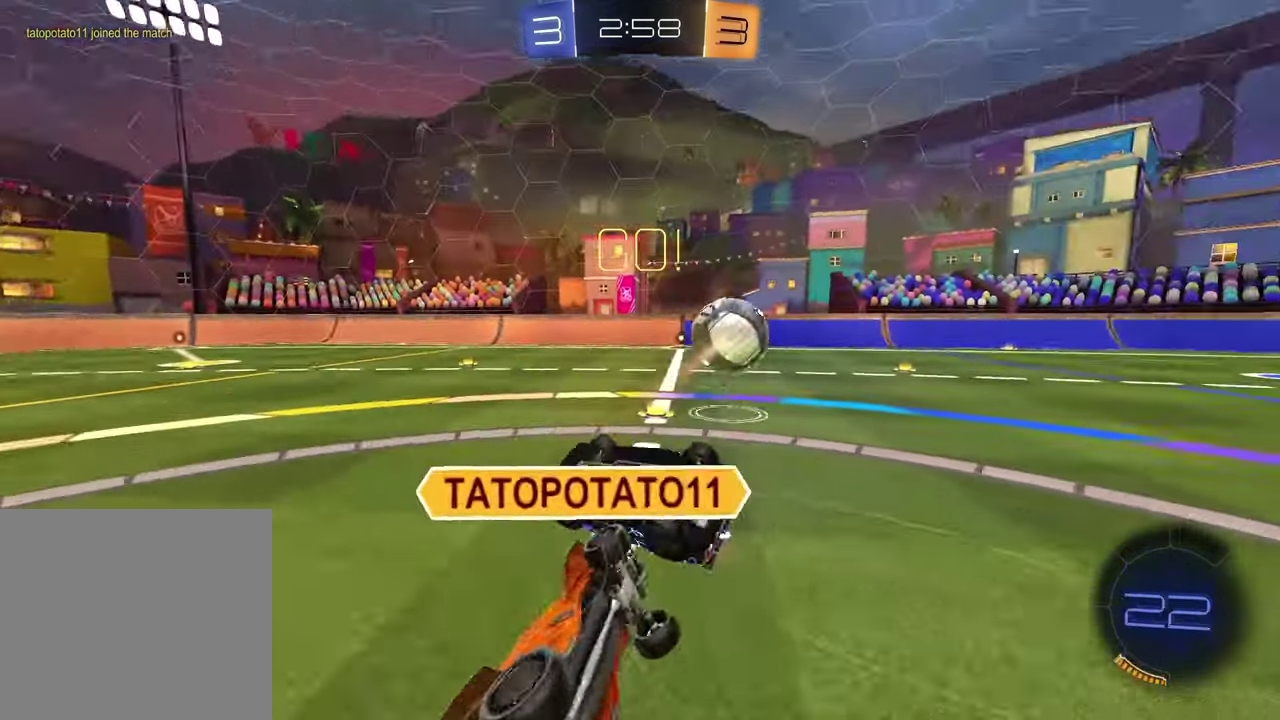
{"buttons": ["R1"], "left_stick": "down", "right_stick": "center", "events": [[183, "left_stick", "up-left"], [250, "left_stick", "up"], [400, "SQUARE", "up"], [417, "left_stick", "right"], [483, "left_stick", "down"]]}
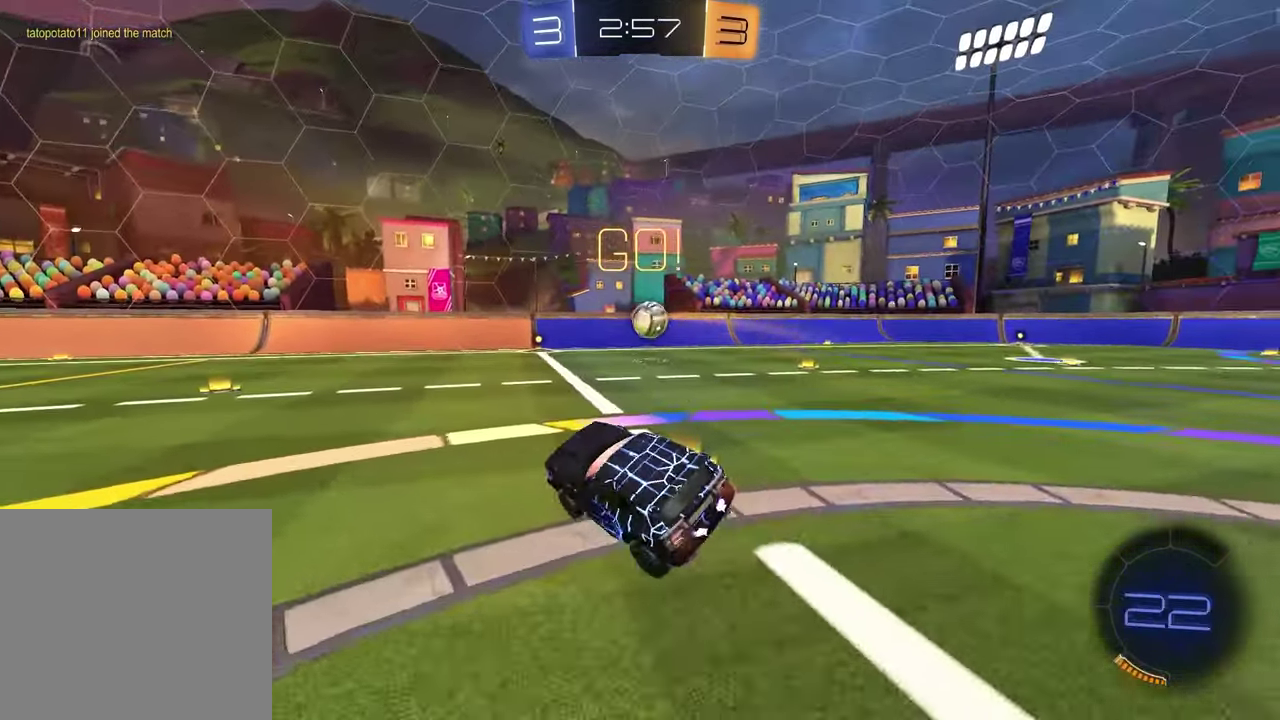
{"buttons": ["R1"], "left_stick": "center", "right_stick": "center", "events": [[133, "left_stick", "center"], [367, "left_stick", "up-right"], [500, "left_stick", "center"]]}
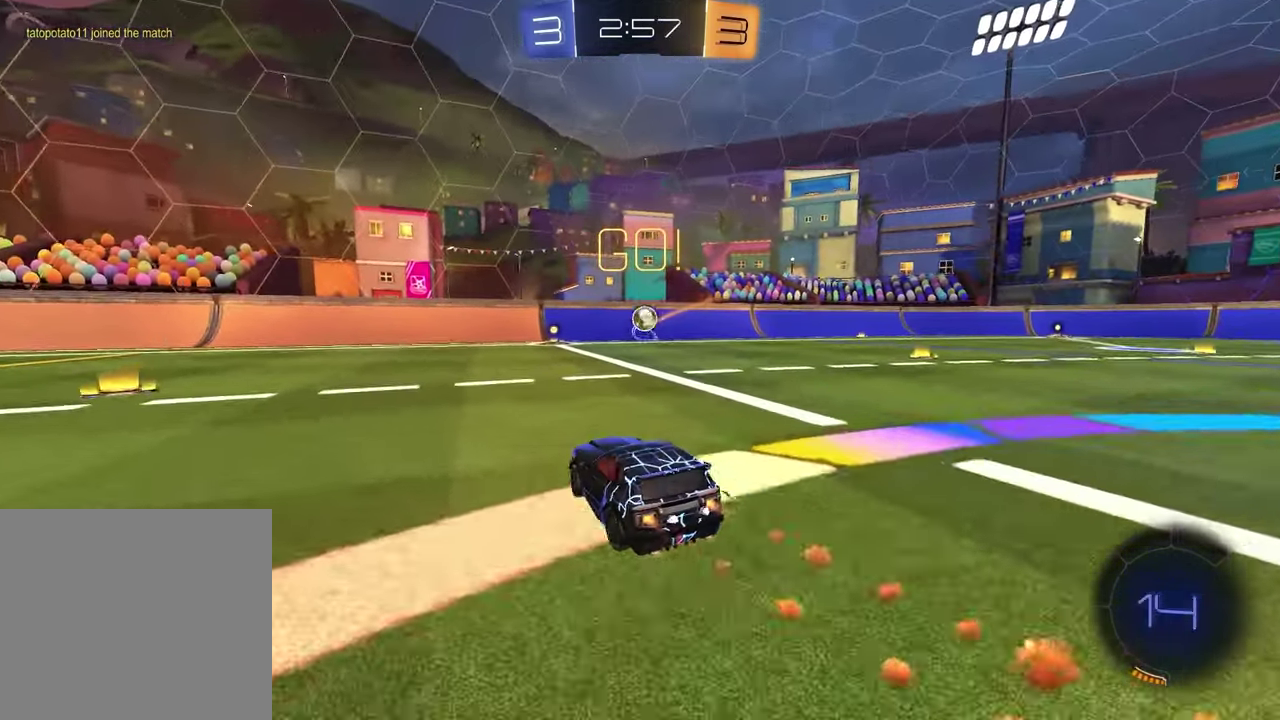
{"buttons": ["R1"], "left_stick": "center", "right_stick": "right", "events": [[483, "right_stick", "right"]]}
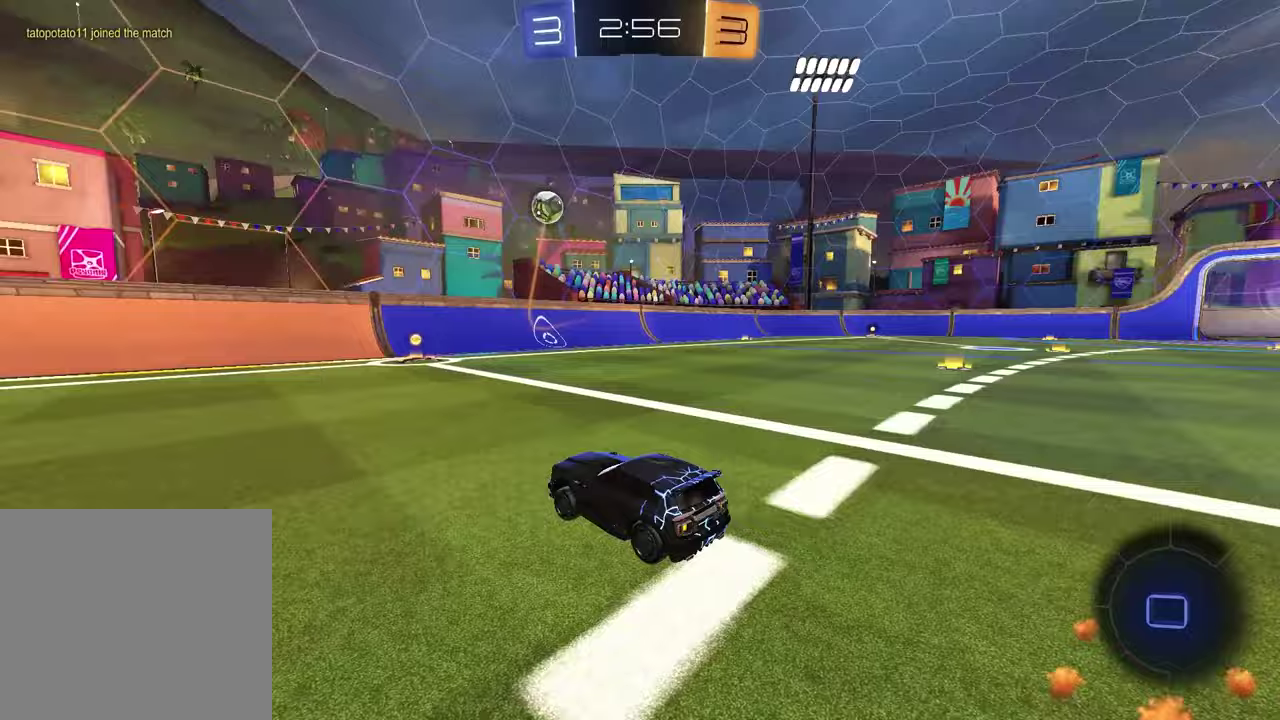
{"buttons": ["R1"], "left_stick": "center", "right_stick": "center", "events": [[250, "left_stick", "up-right"], [300, "right_stick", "center"], [333, "left_stick", "center"]]}